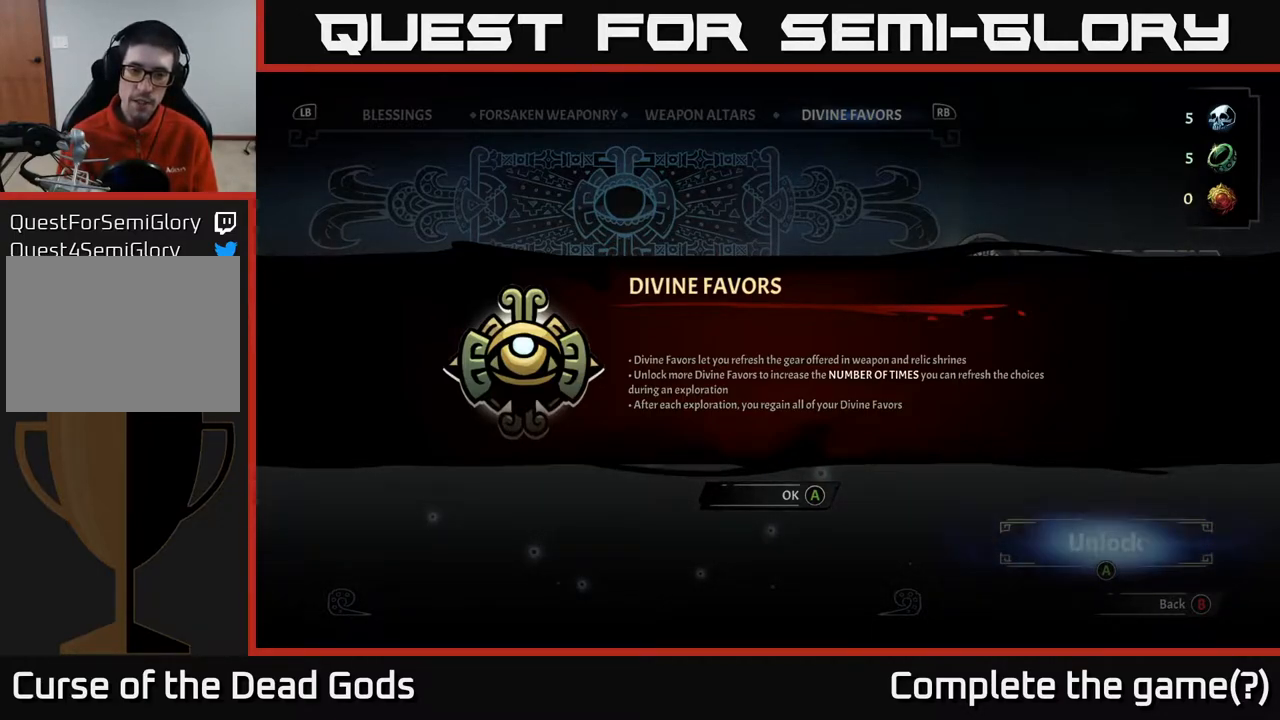
Gameplay with a controller (Xbox layout); each line is a JSON object with the inputs held at the frame after it. "events" lists button and stick changes between this image and that frame as [ms after this image, input, new state], when the widget could be followed in between.
{"buttons": [], "left_stick": "center", "right_stick": "center", "events": [[250, "A", "down"], [333, "A", "up"]]}
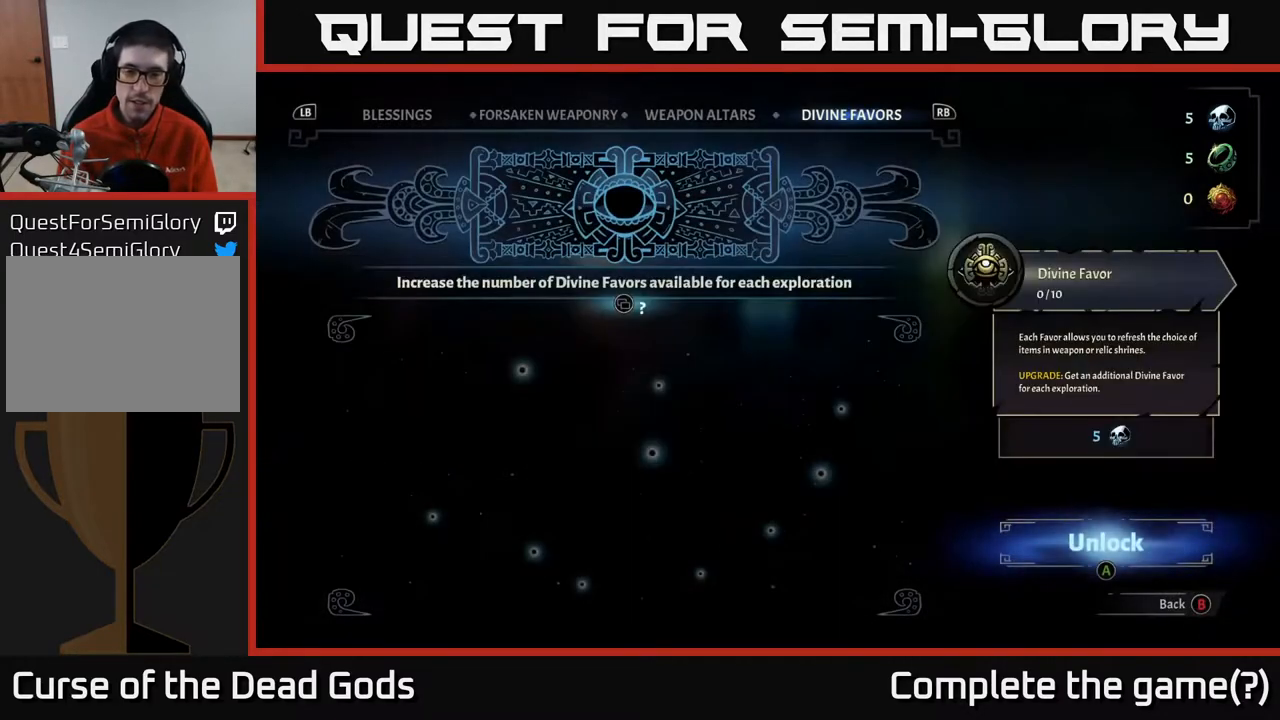
{"buttons": [], "left_stick": "center", "right_stick": "center", "events": []}
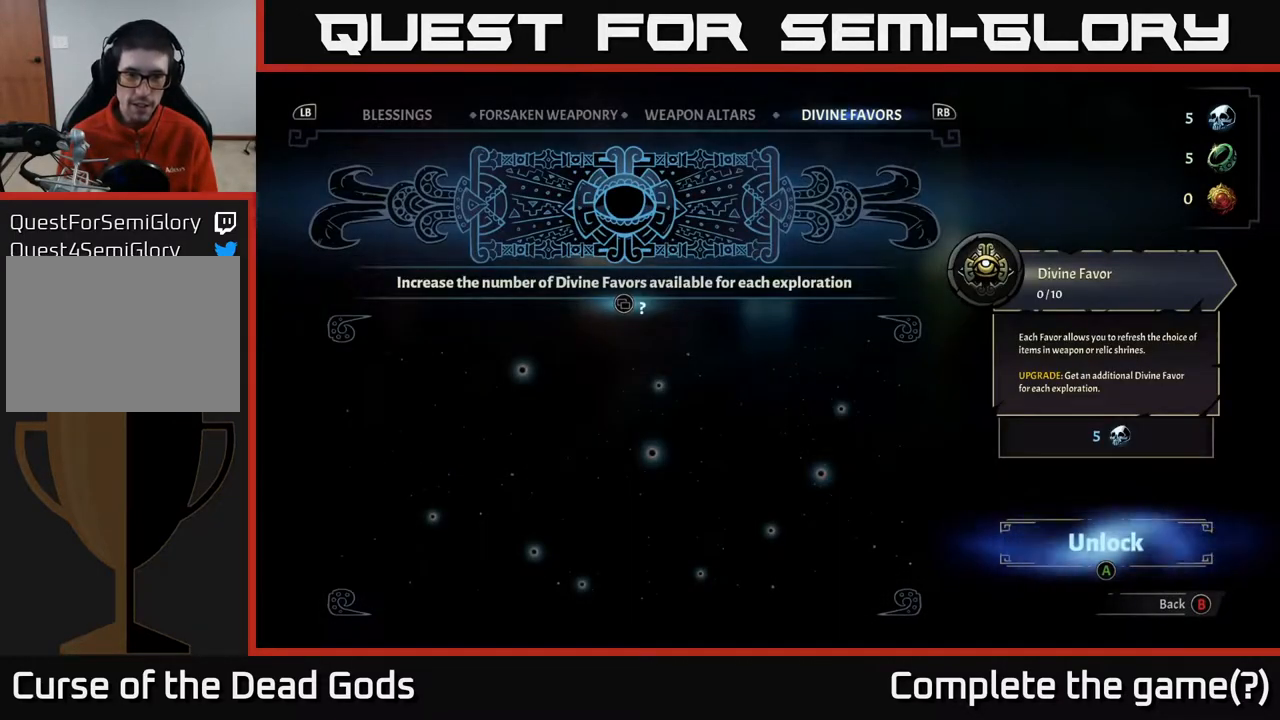
{"buttons": [], "left_stick": "center", "right_stick": "center", "events": []}
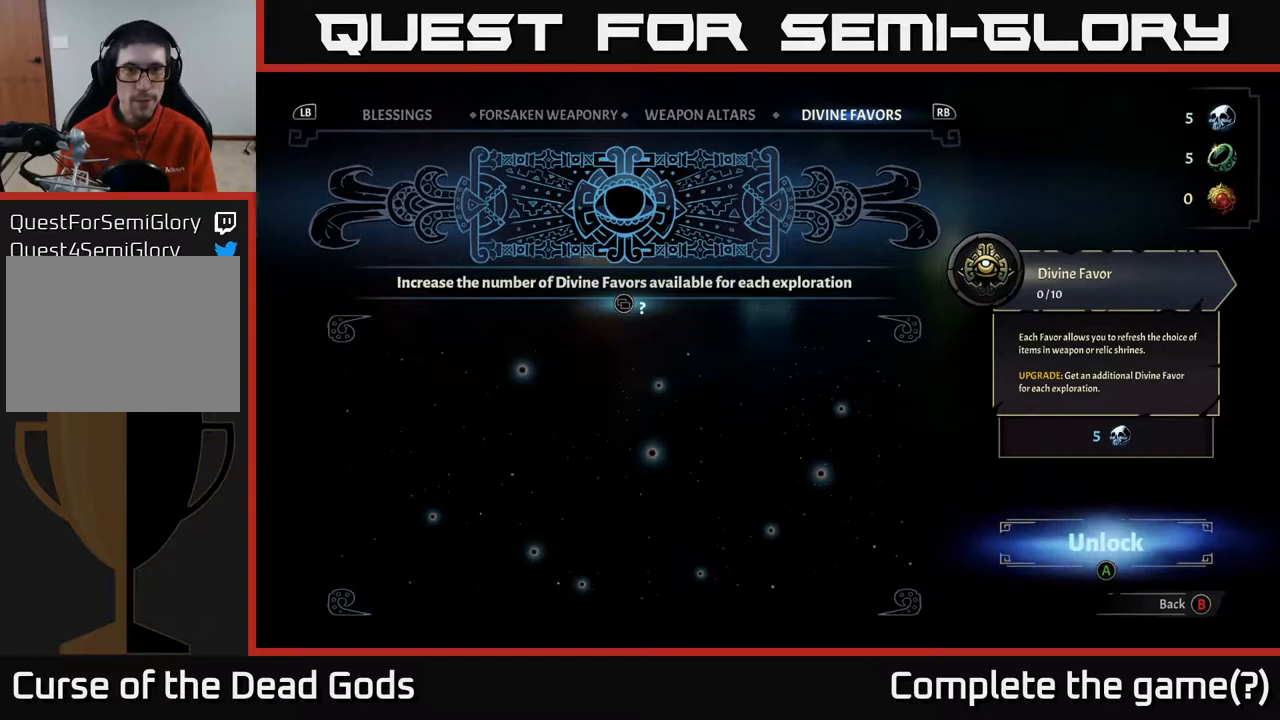
{"buttons": [], "left_stick": "center", "right_stick": "center", "events": []}
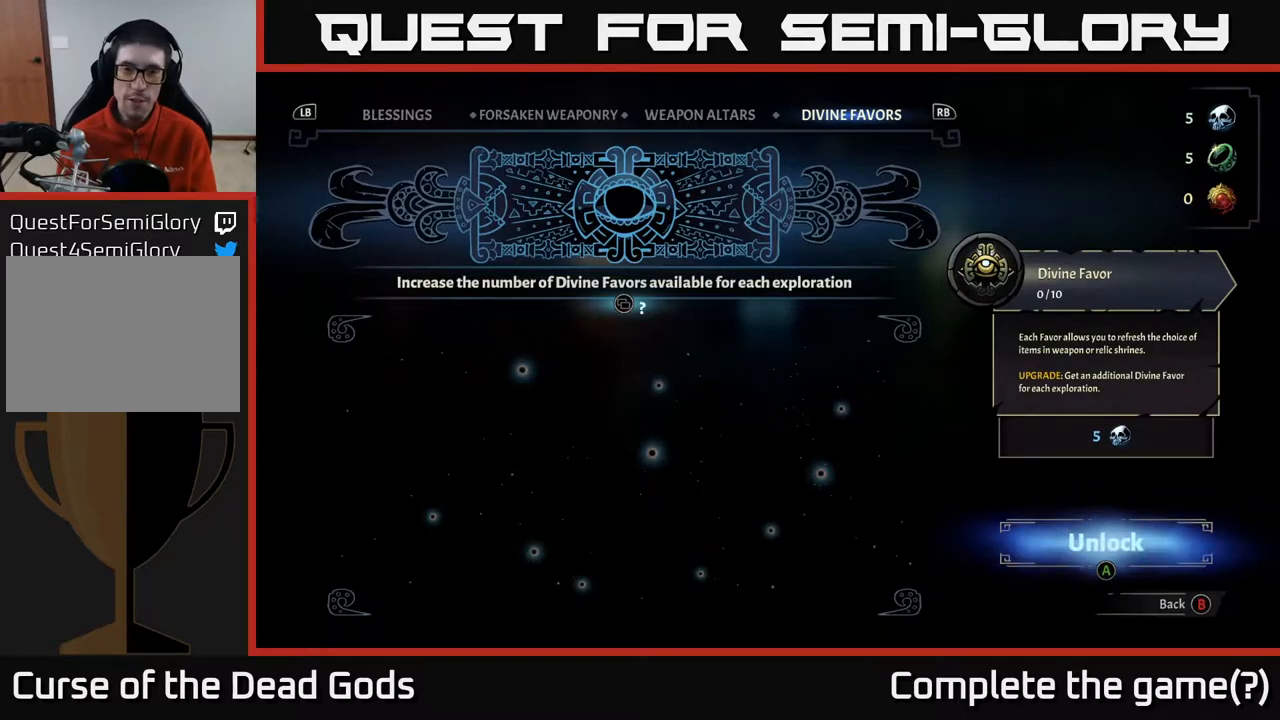
{"buttons": [], "left_stick": "center", "right_stick": "center", "events": []}
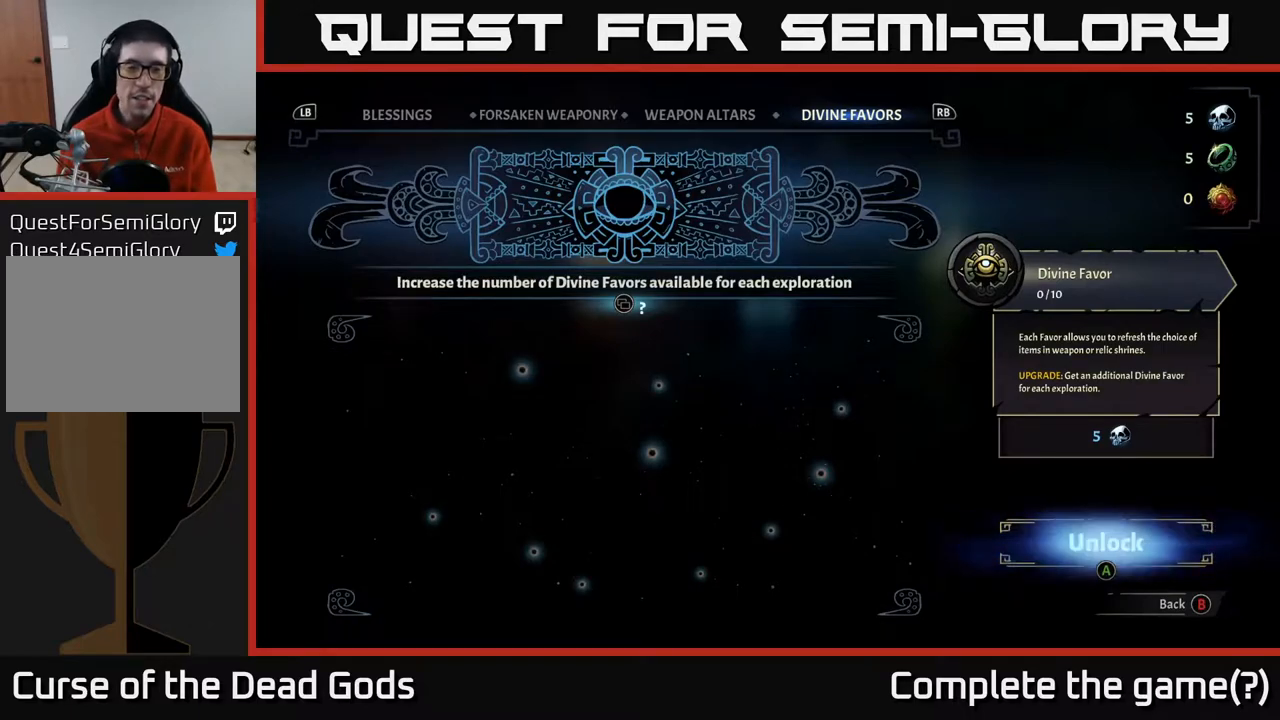
{"buttons": [], "left_stick": "center", "right_stick": "center", "events": []}
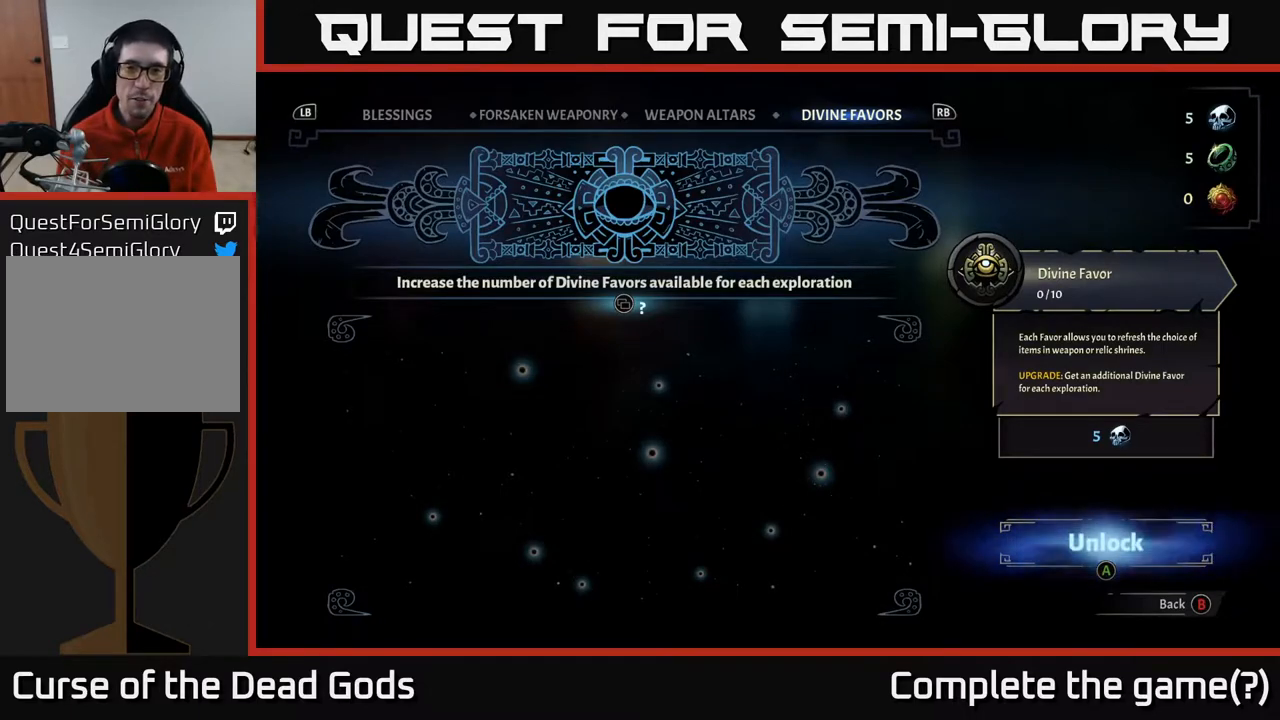
{"buttons": [], "left_stick": "center", "right_stick": "center", "events": [[383, "R1", "down"], [500, "R1", "up"]]}
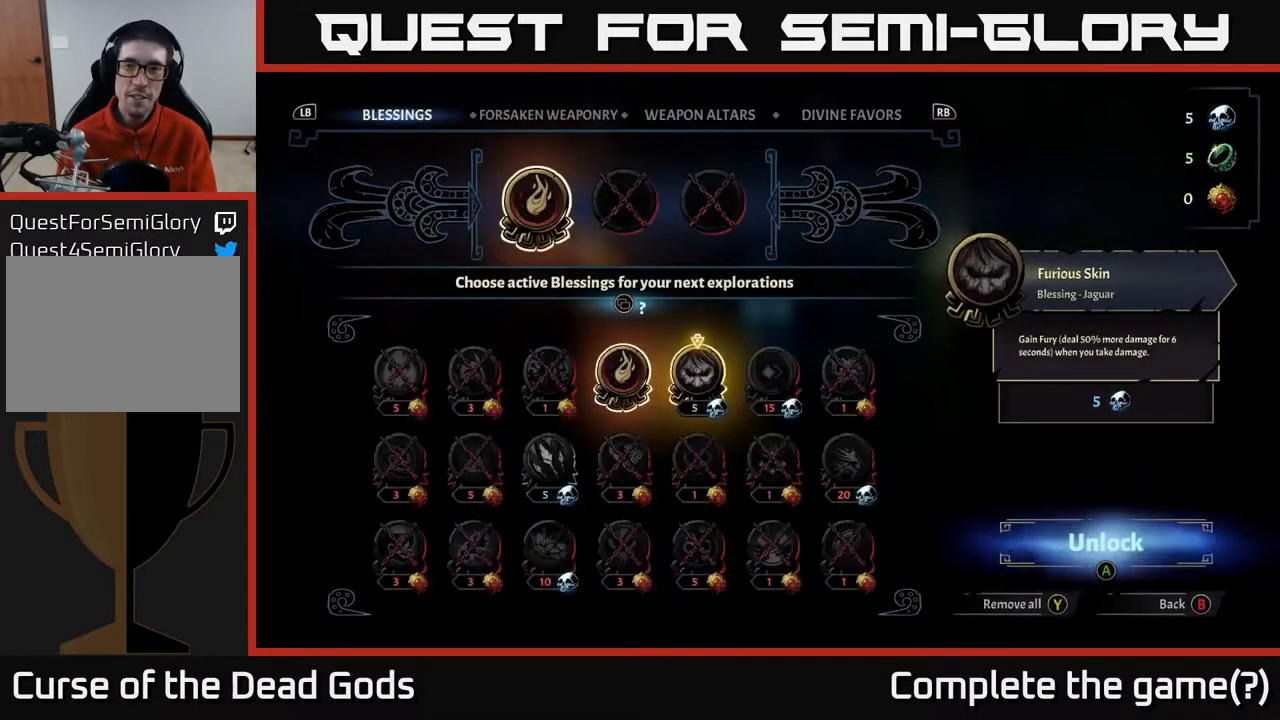
{"buttons": [], "left_stick": "center", "right_stick": "center", "events": [[233, "L1", "down"], [400, "L1", "up"]]}
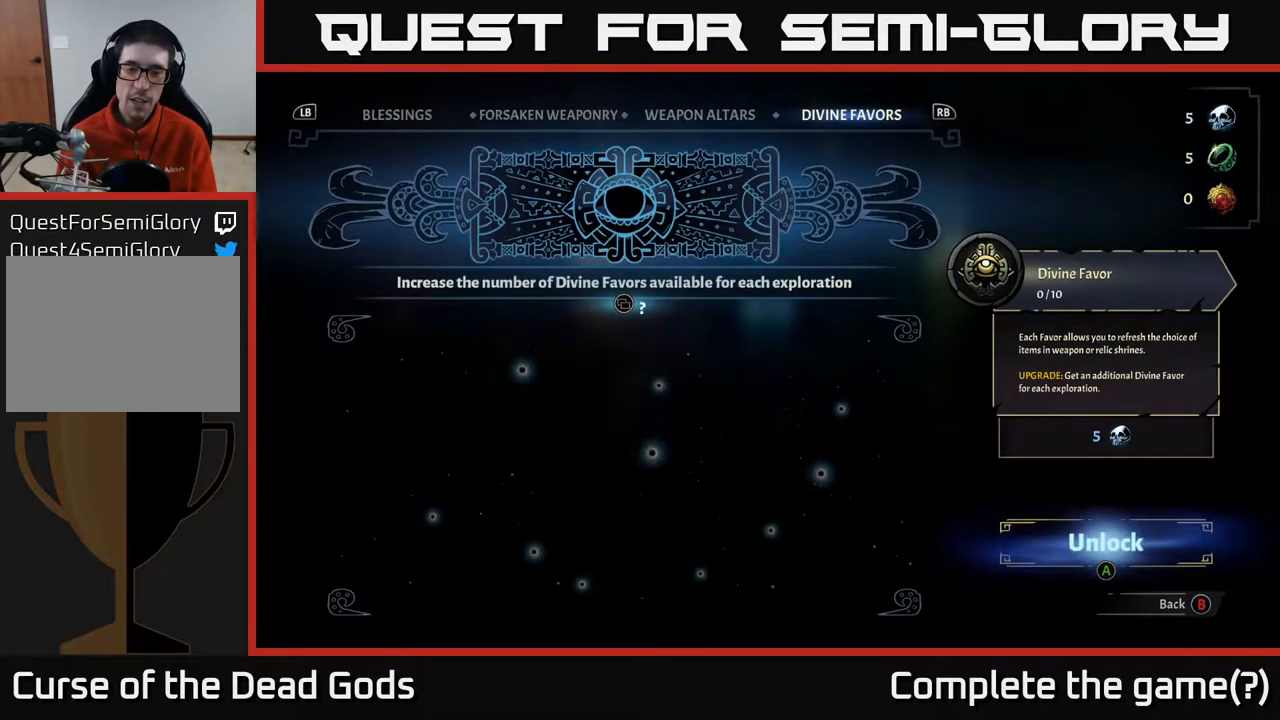
{"buttons": [], "left_stick": "center", "right_stick": "center", "events": []}
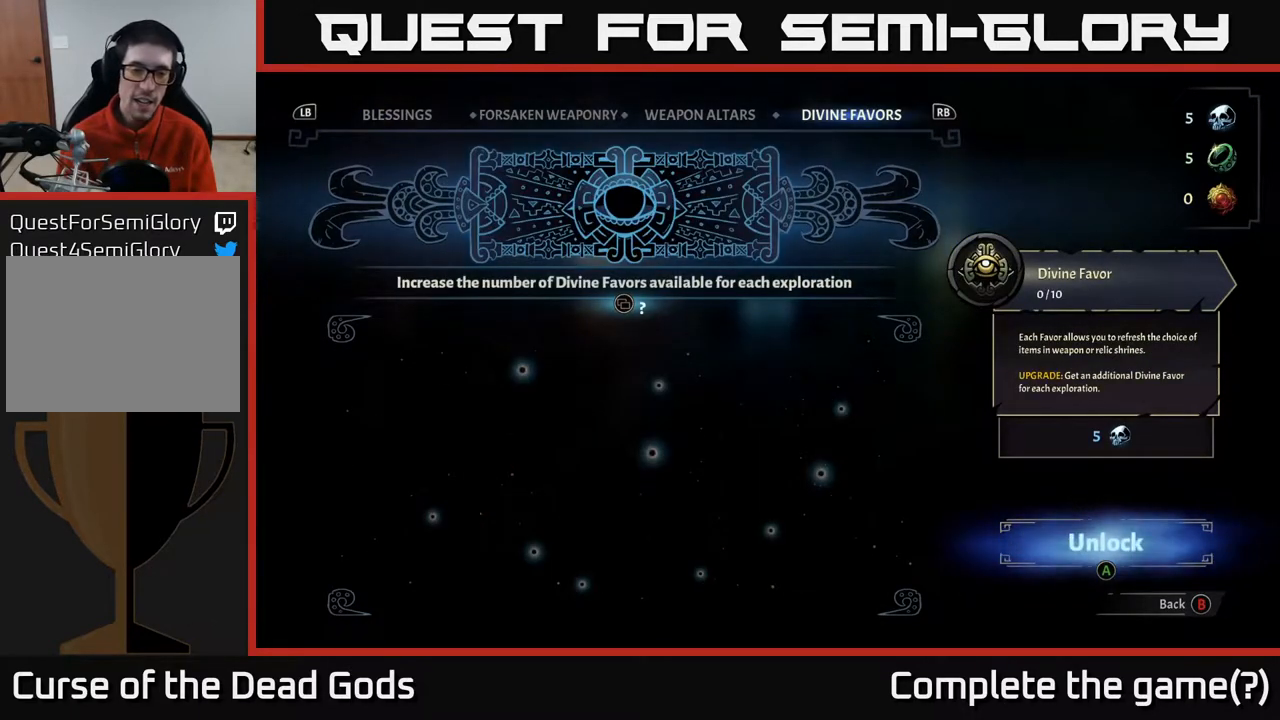
{"buttons": [], "left_stick": "center", "right_stick": "center", "events": []}
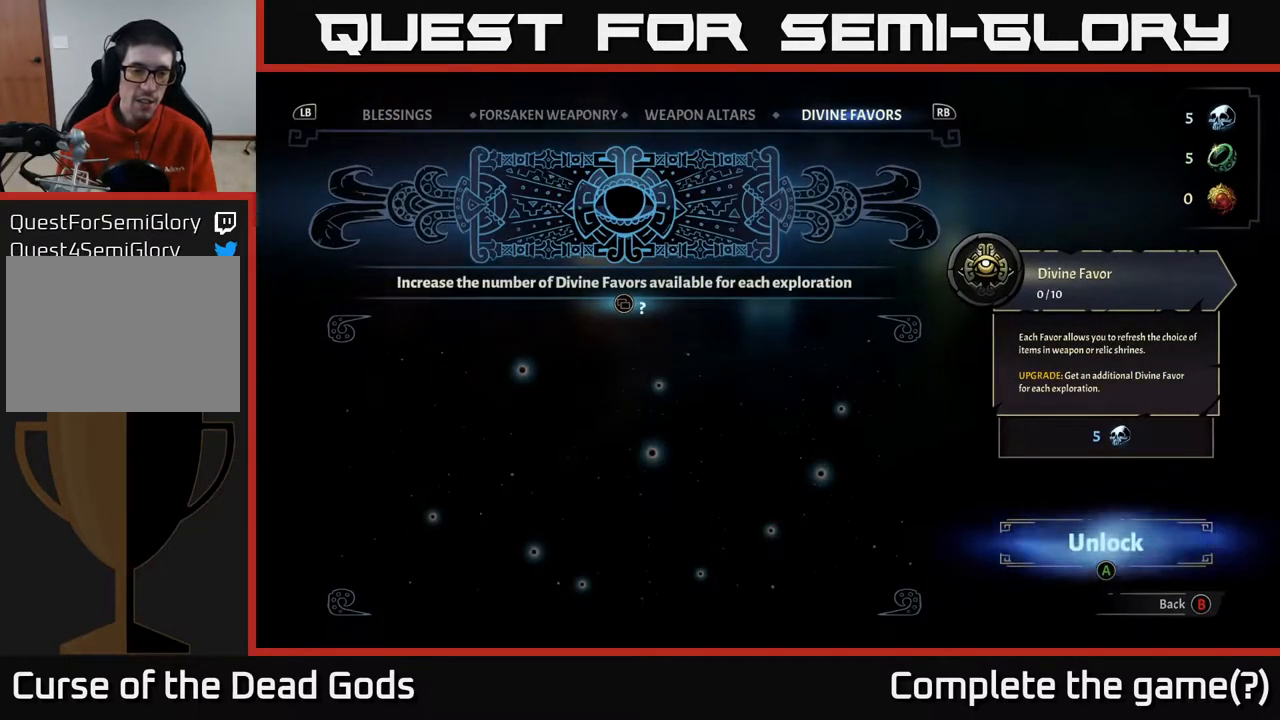
{"buttons": [], "left_stick": "center", "right_stick": "center", "events": []}
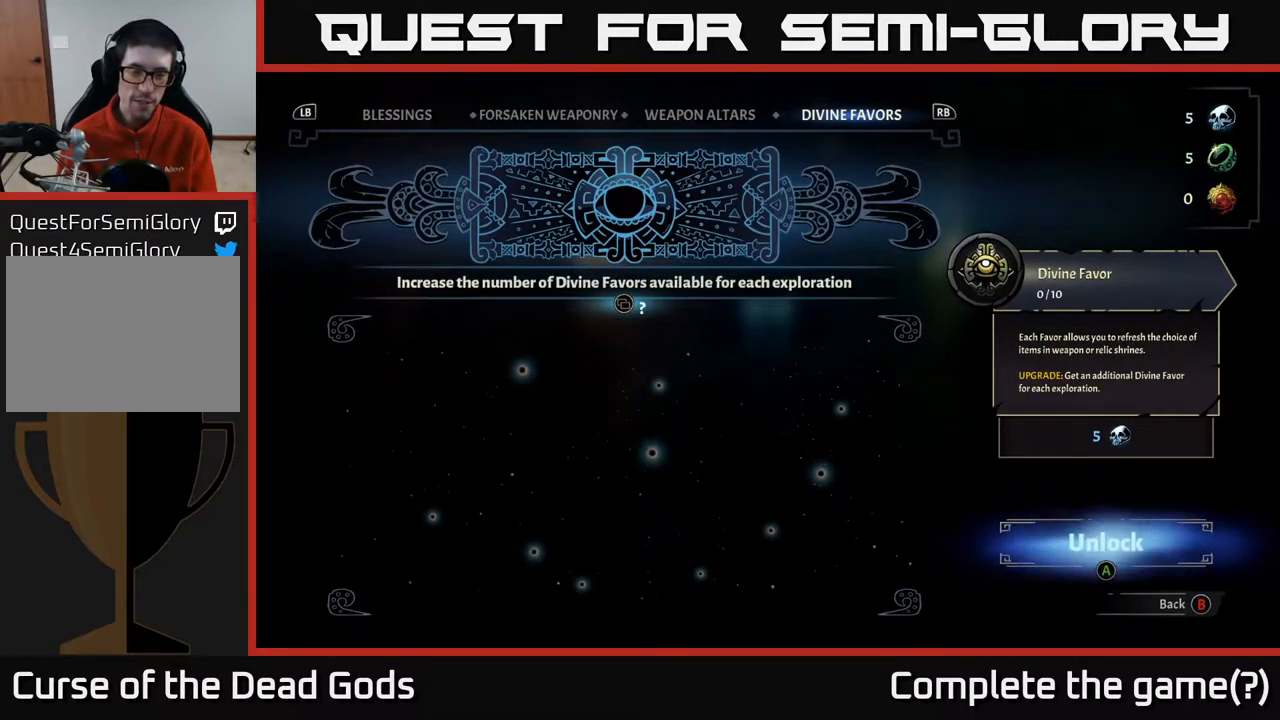
{"buttons": [], "left_stick": "center", "right_stick": "center", "events": []}
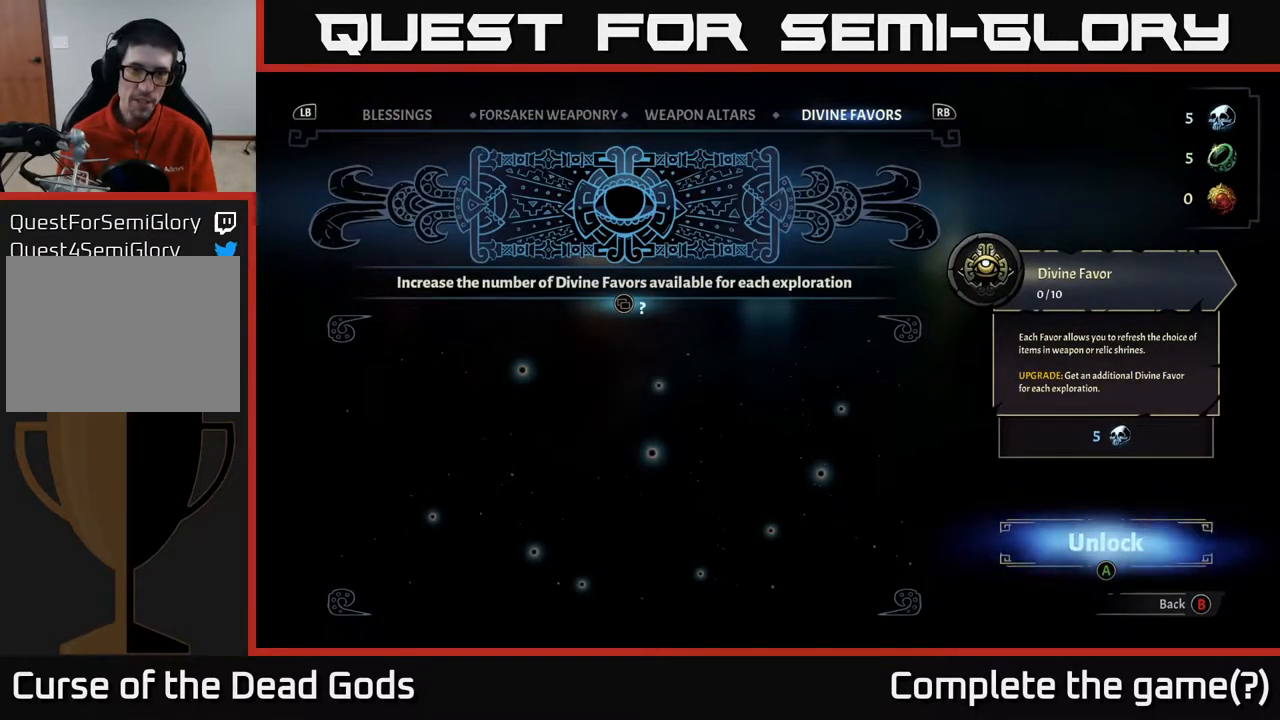
{"buttons": [], "left_stick": "center", "right_stick": "center", "events": [[133, "L1", "down"], [283, "L1", "up"]]}
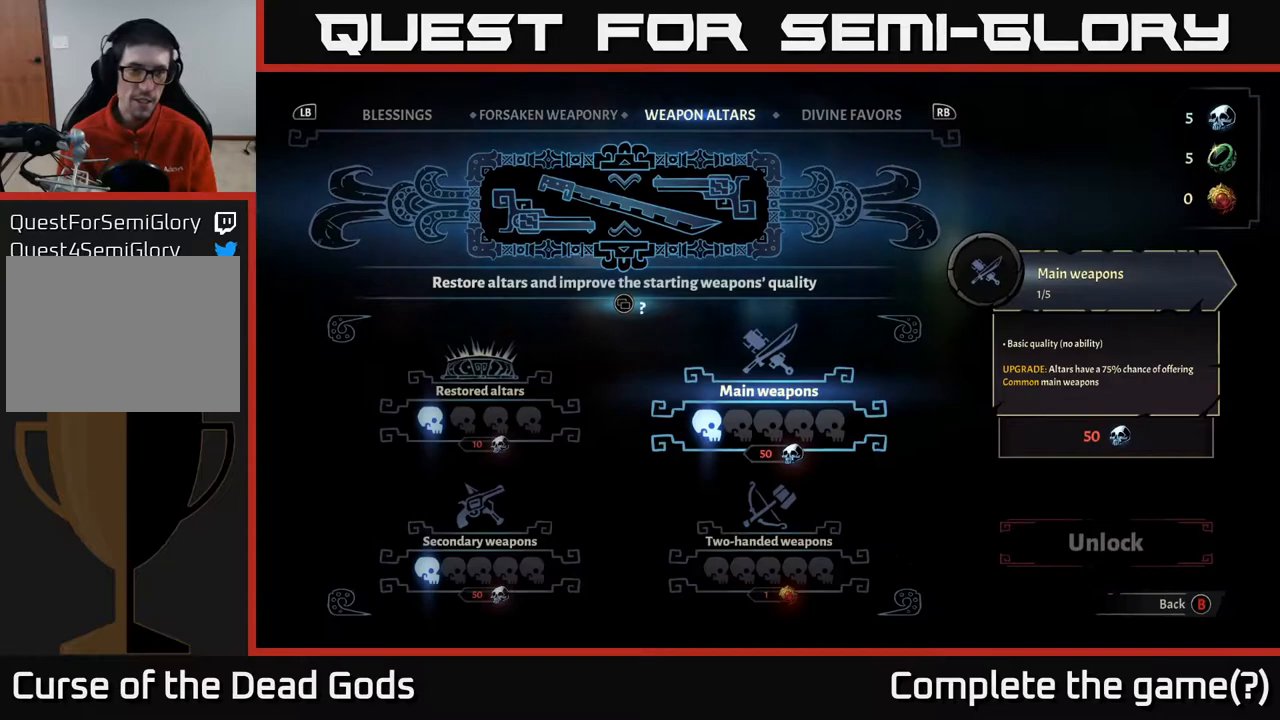
{"buttons": [], "left_stick": "center", "right_stick": "center", "events": [[50, "left_stick", "left"], [283, "left_stick", "center"]]}
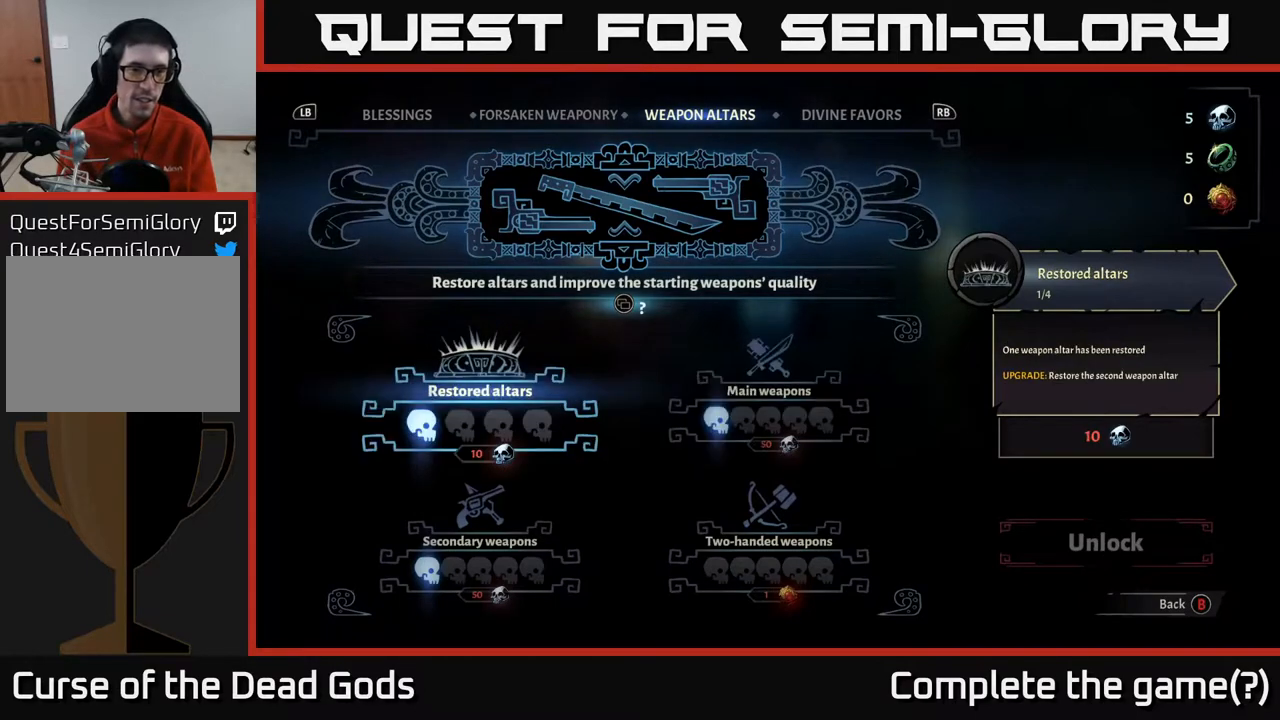
{"buttons": [], "left_stick": "center", "right_stick": "center", "events": [[50, "L1", "down"], [233, "L1", "up"]]}
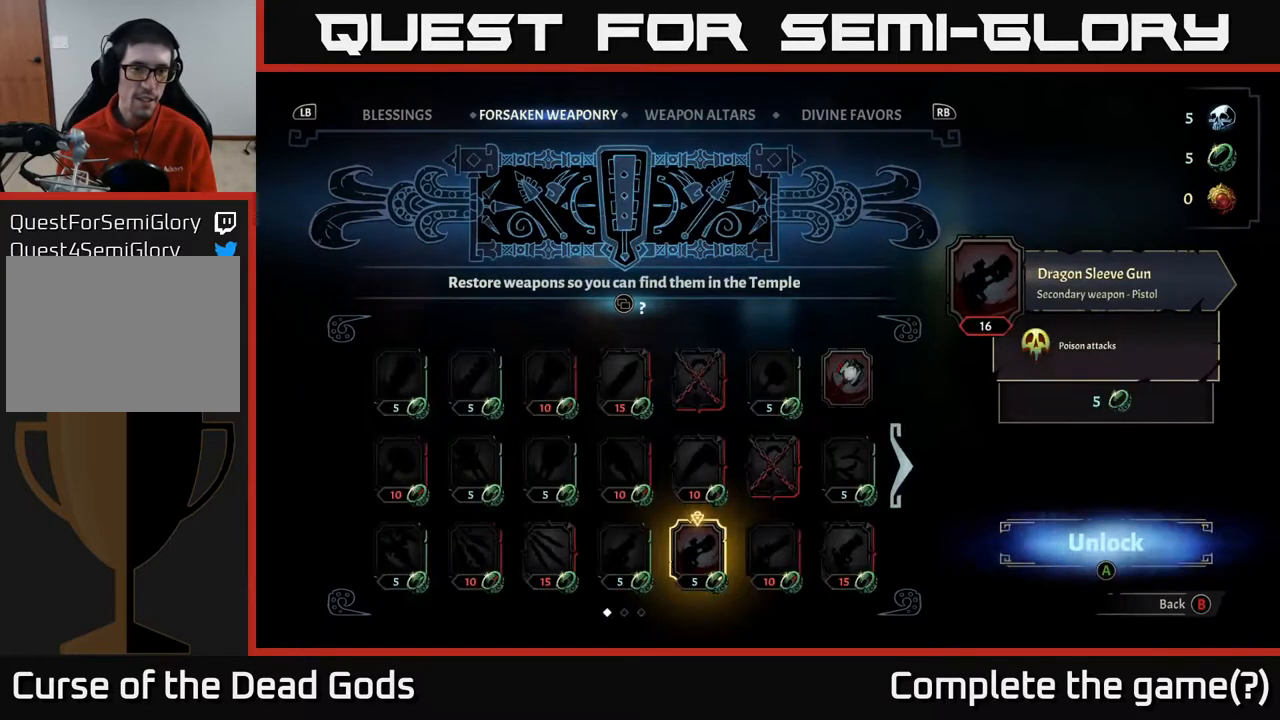
{"buttons": [], "left_stick": "down", "right_stick": "center", "events": [[100, "left_stick", "down"], [300, "left_stick", "center"], [400, "left_stick", "down"]]}
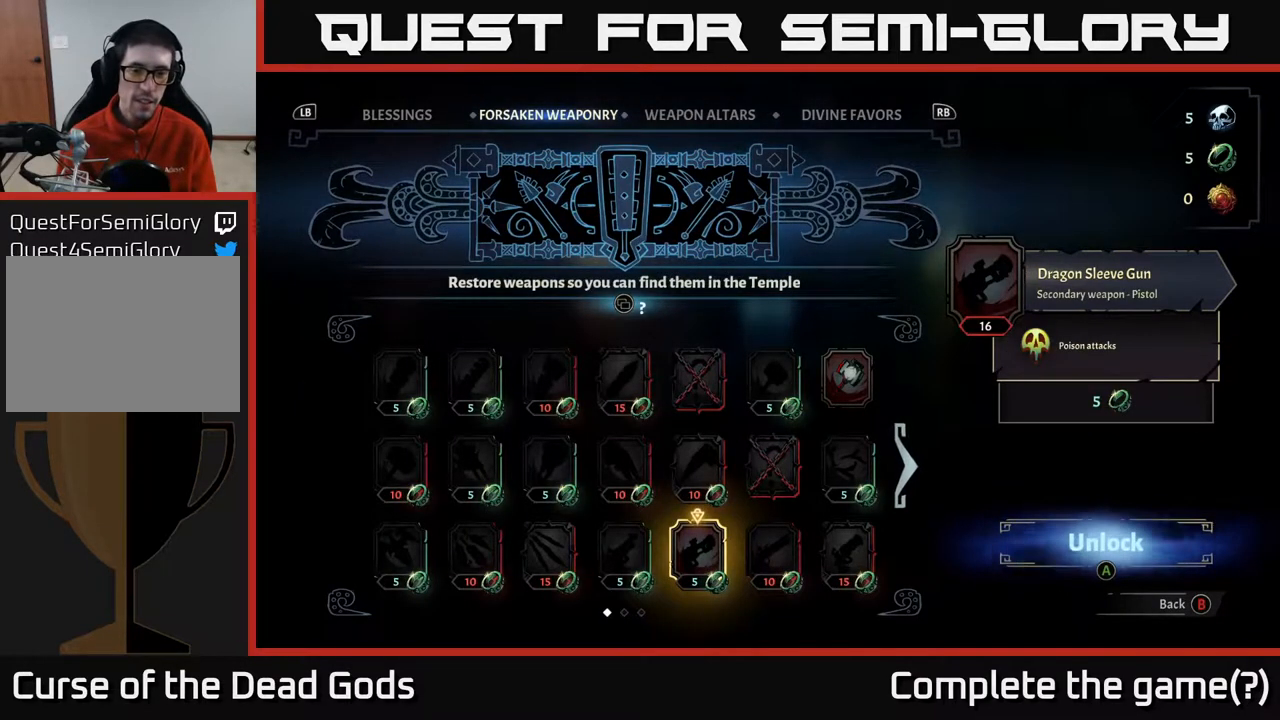
{"buttons": [], "left_stick": "down", "right_stick": "center", "events": [[83, "left_stick", "center"], [200, "left_stick", "up"], [417, "left_stick", "center"], [500, "left_stick", "down"]]}
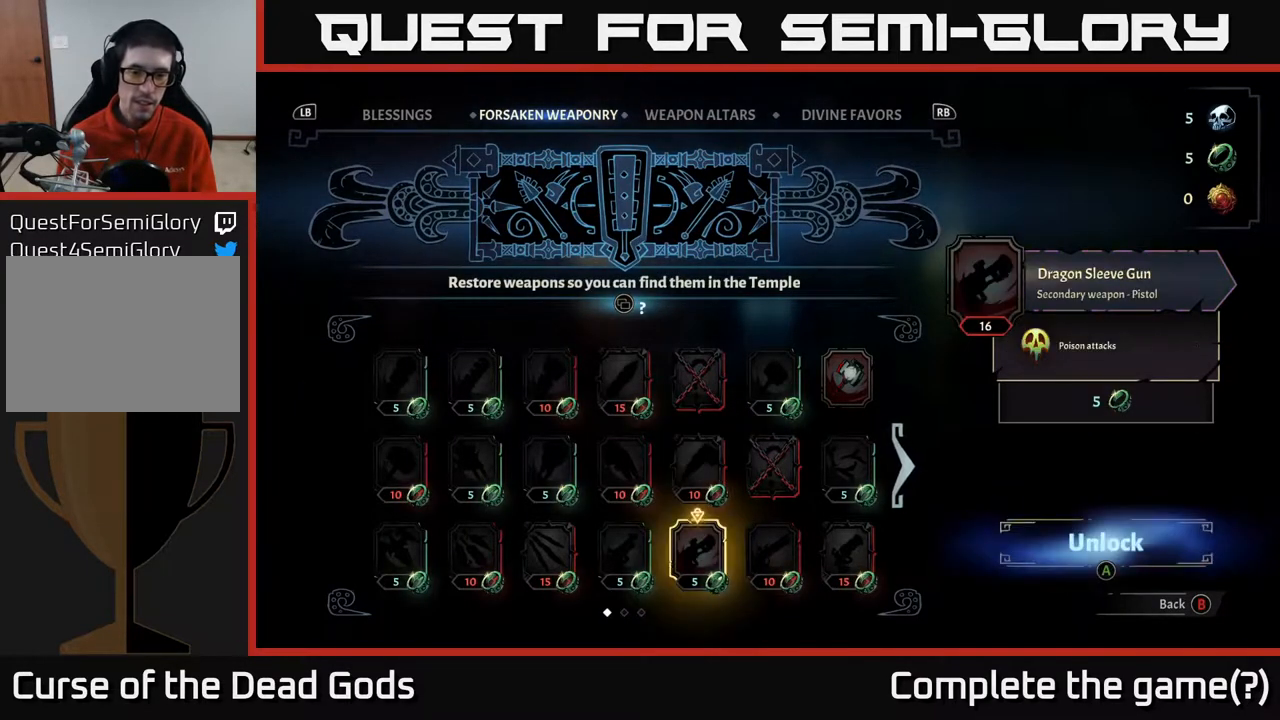
{"buttons": [], "left_stick": "center", "right_stick": "center", "events": [[200, "left_stick", "center"], [267, "left_stick", "left"], [450, "left_stick", "center"]]}
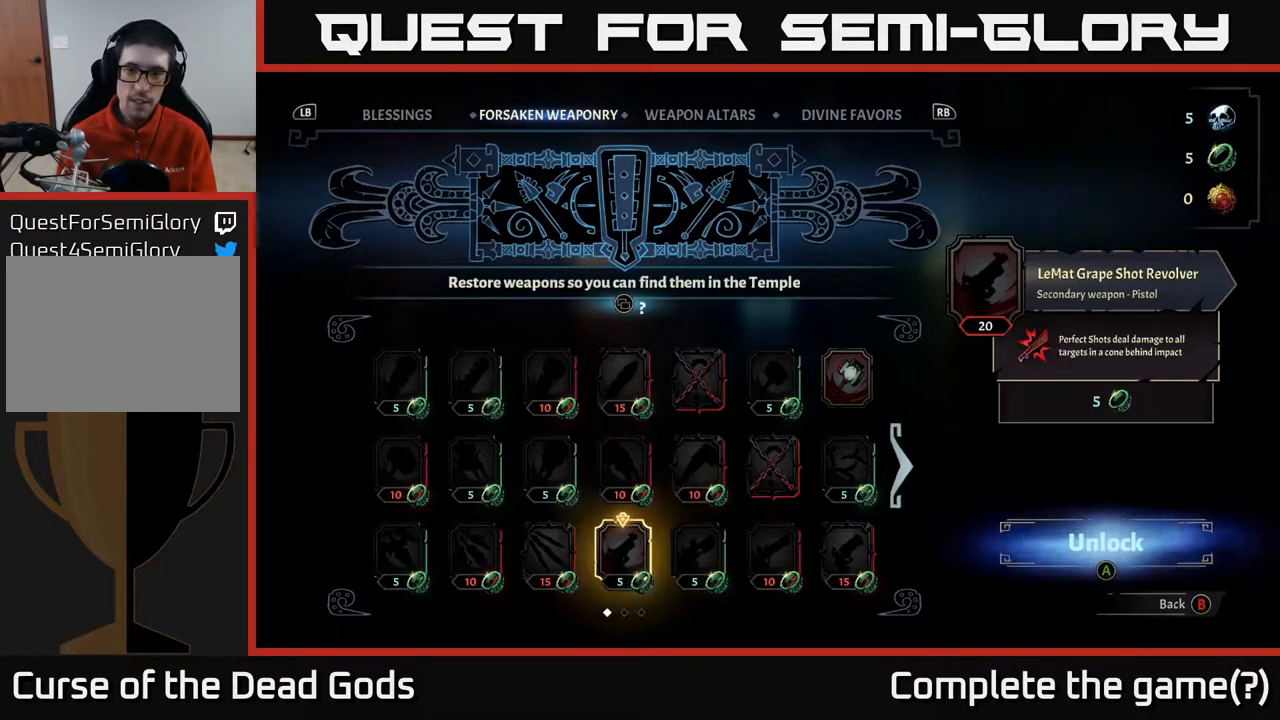
{"buttons": [], "left_stick": "left", "right_stick": "center", "events": [[150, "left_stick", "right"], [350, "left_stick", "center"], [433, "left_stick", "left"]]}
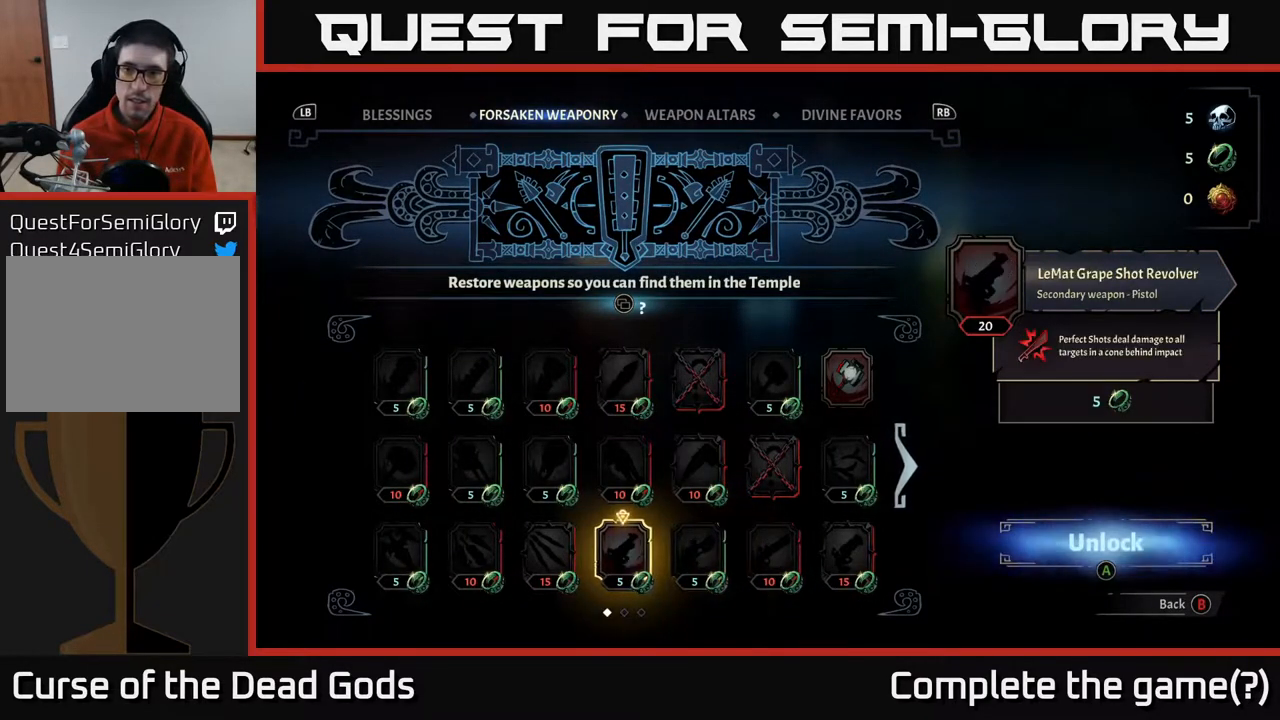
{"buttons": [], "left_stick": "center", "right_stick": "center", "events": [[150, "left_stick", "center"]]}
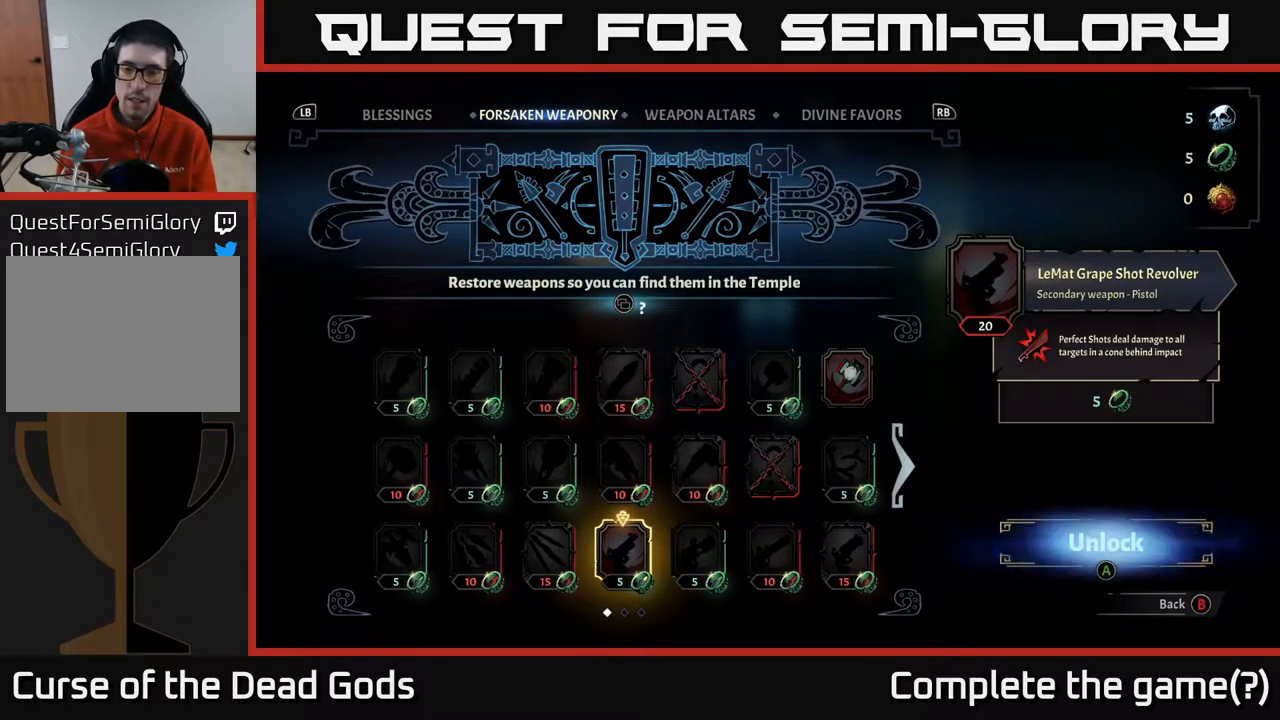
{"buttons": [], "left_stick": "center", "right_stick": "center", "events": []}
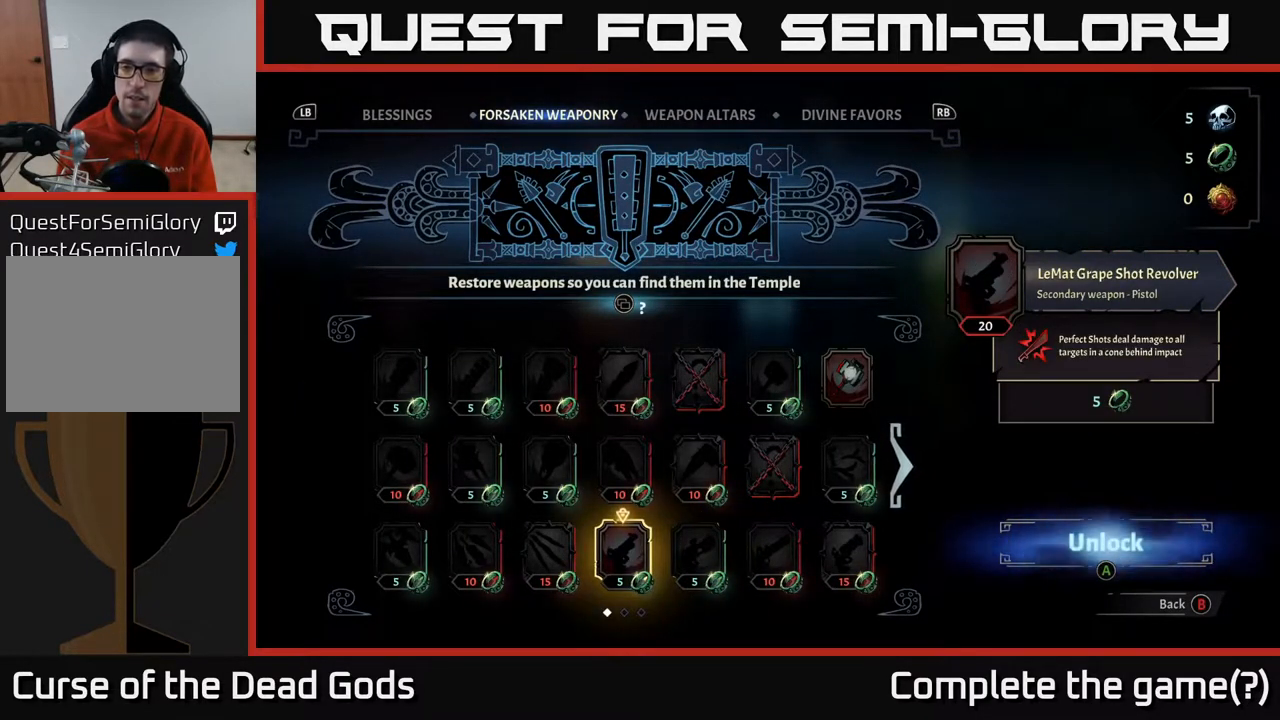
{"buttons": [], "left_stick": "center", "right_stick": "center", "events": []}
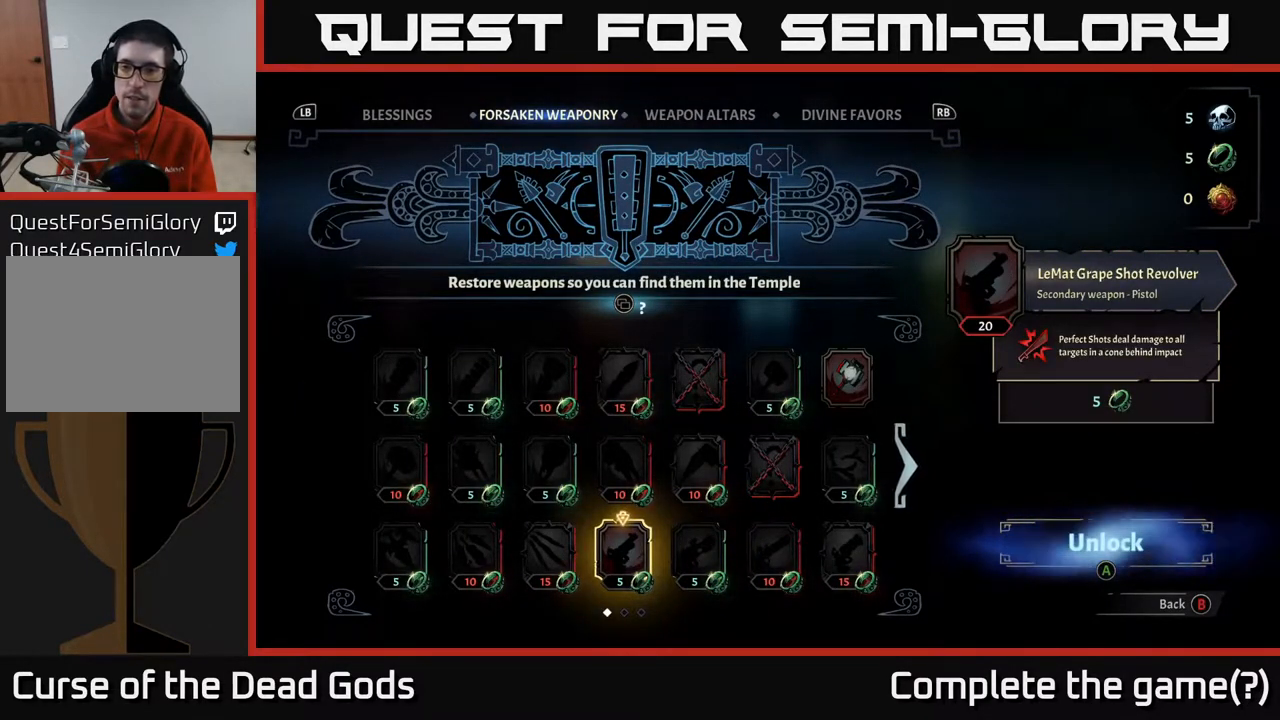
{"buttons": [], "left_stick": "center", "right_stick": "center", "events": []}
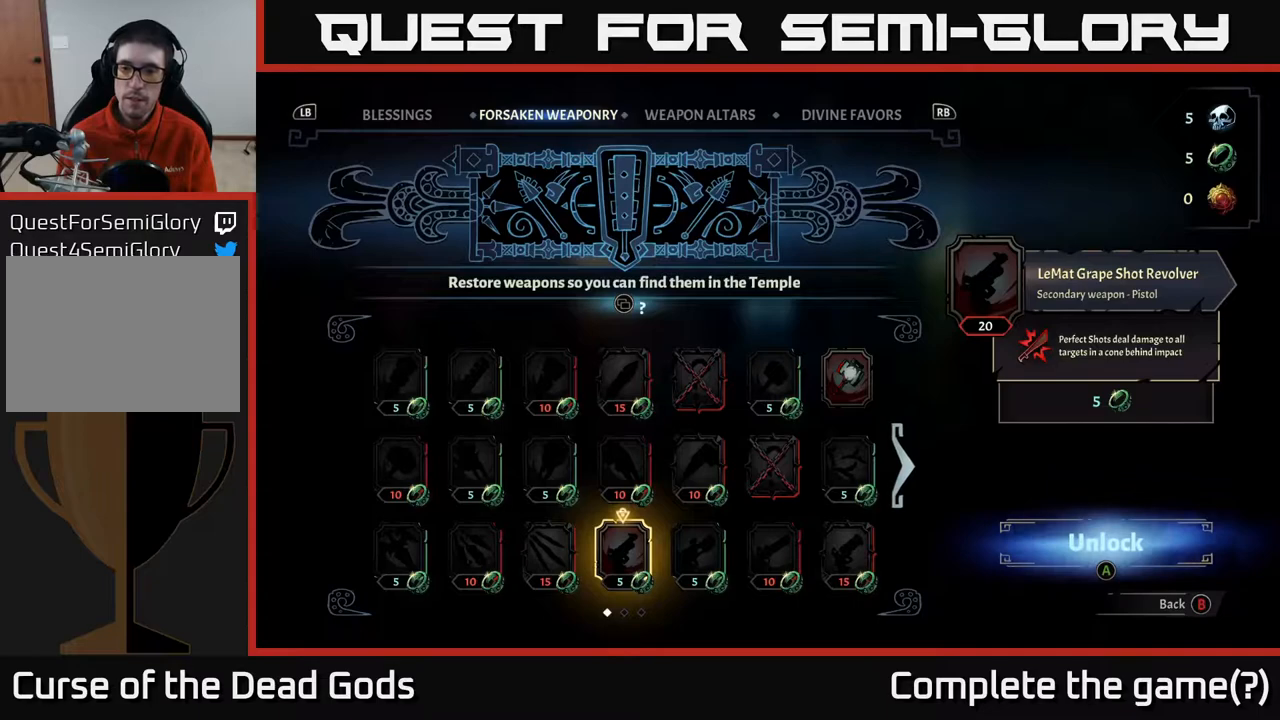
{"buttons": [], "left_stick": "center", "right_stick": "center", "events": []}
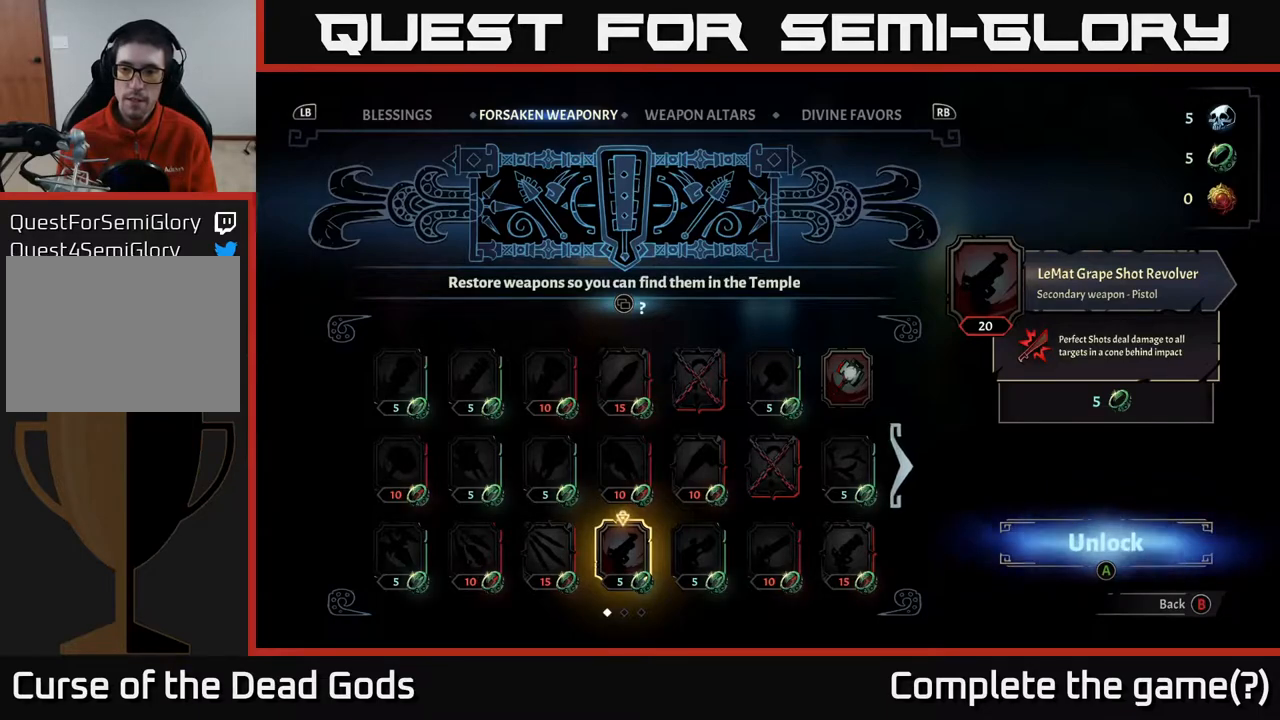
{"buttons": [], "left_stick": "center", "right_stick": "center", "events": []}
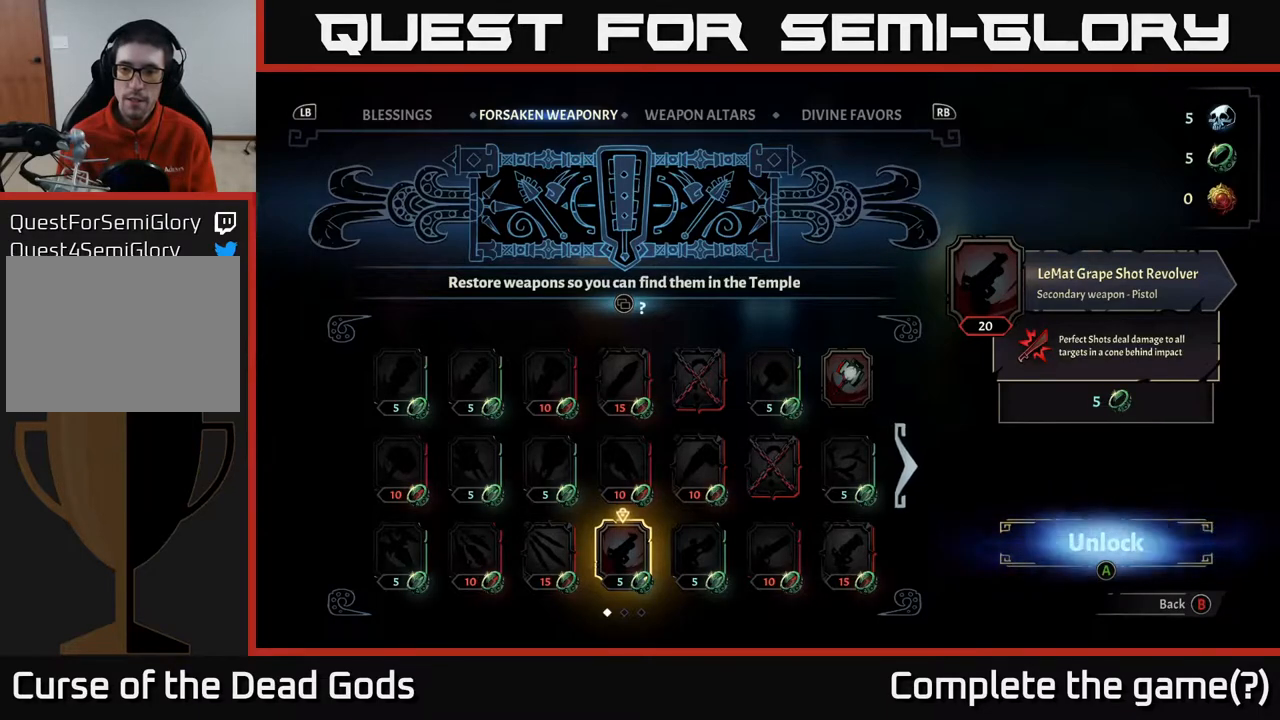
{"buttons": [], "left_stick": "center", "right_stick": "center", "events": []}